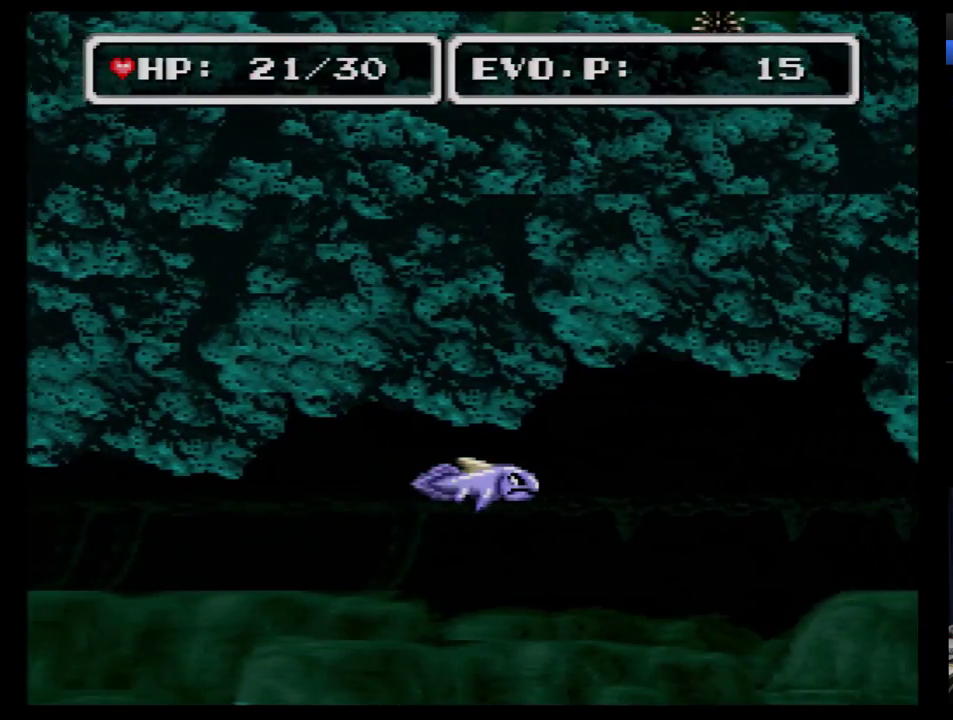
Gameplay with a controller (Nintendo layout); each line is a JSON object with the inputs held at the frame after it. "events" lists button and stick changes between this image and that frame as [ms after this image, input, new state], when the widget could be followed in between. Not read: L3 R3.
{"buttons": ["DPAD_RIGHT"], "events": []}
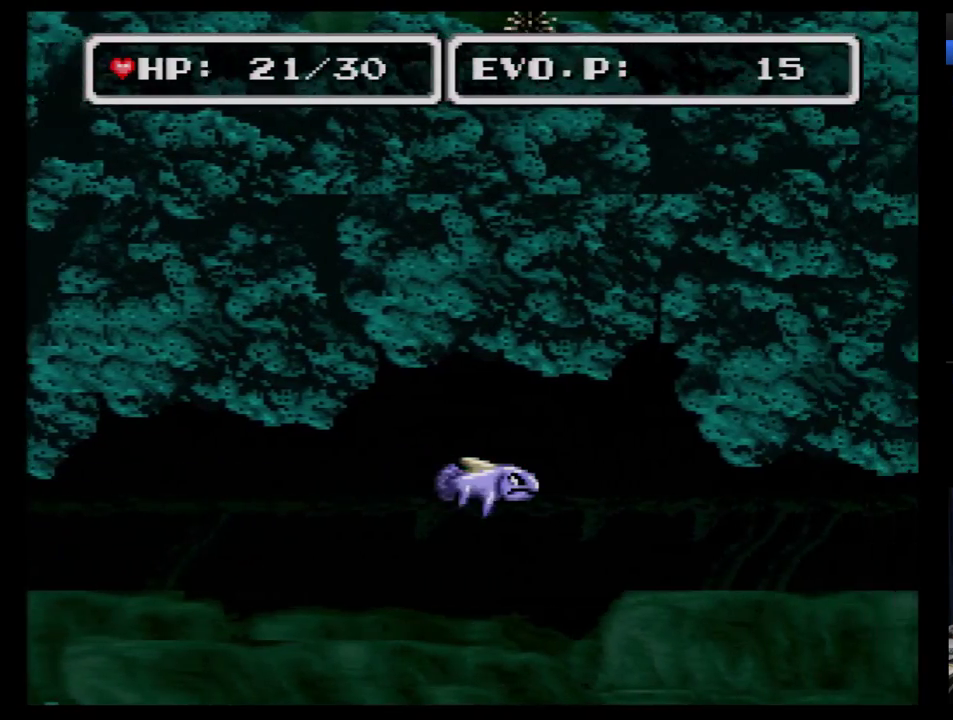
{"buttons": ["DPAD_RIGHT"], "events": []}
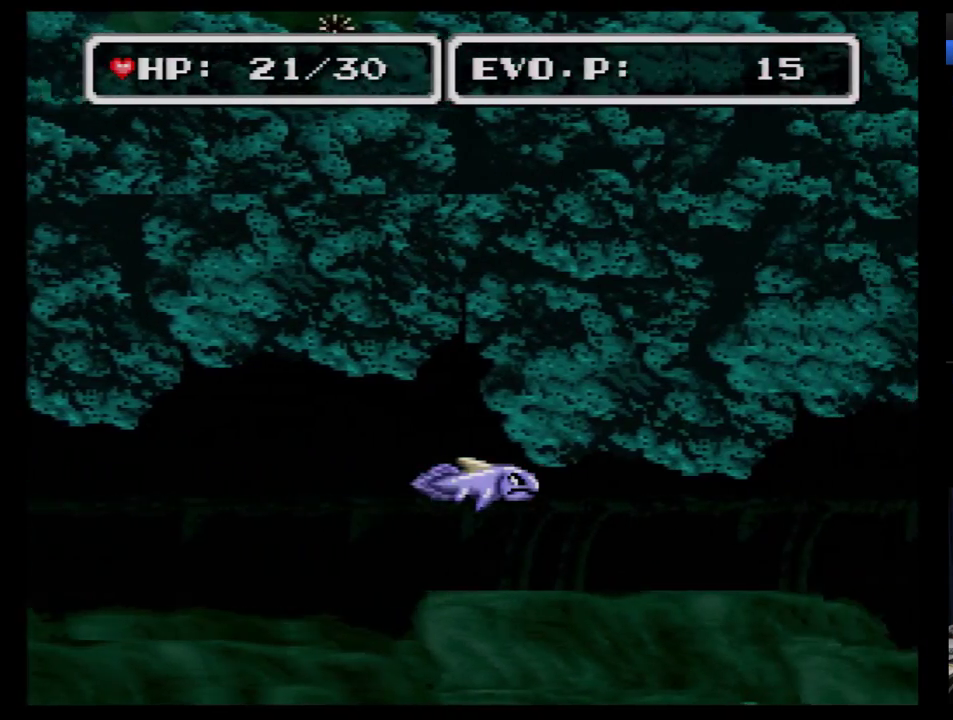
{"buttons": ["DPAD_RIGHT"], "events": []}
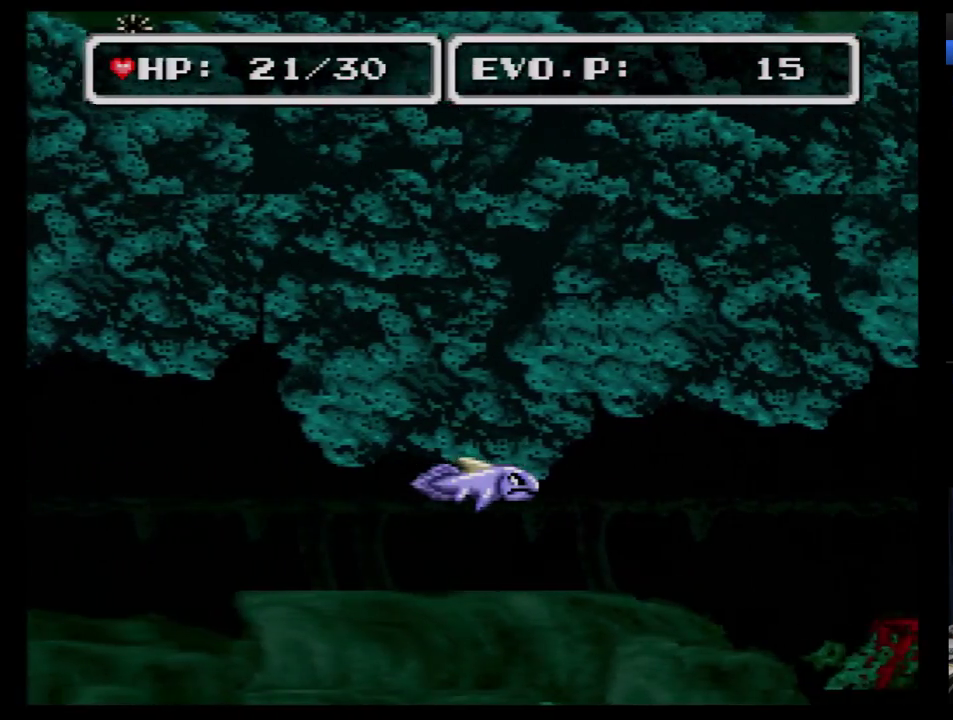
{"buttons": [], "events": [[259, "DPAD_RIGHT", "up"]]}
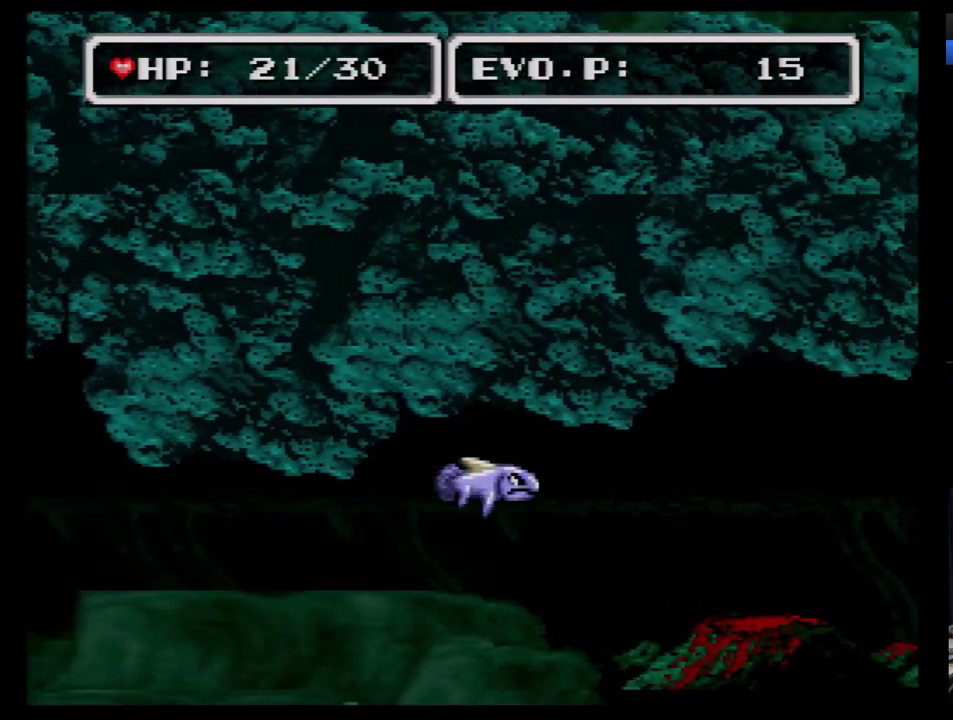
{"buttons": [], "events": []}
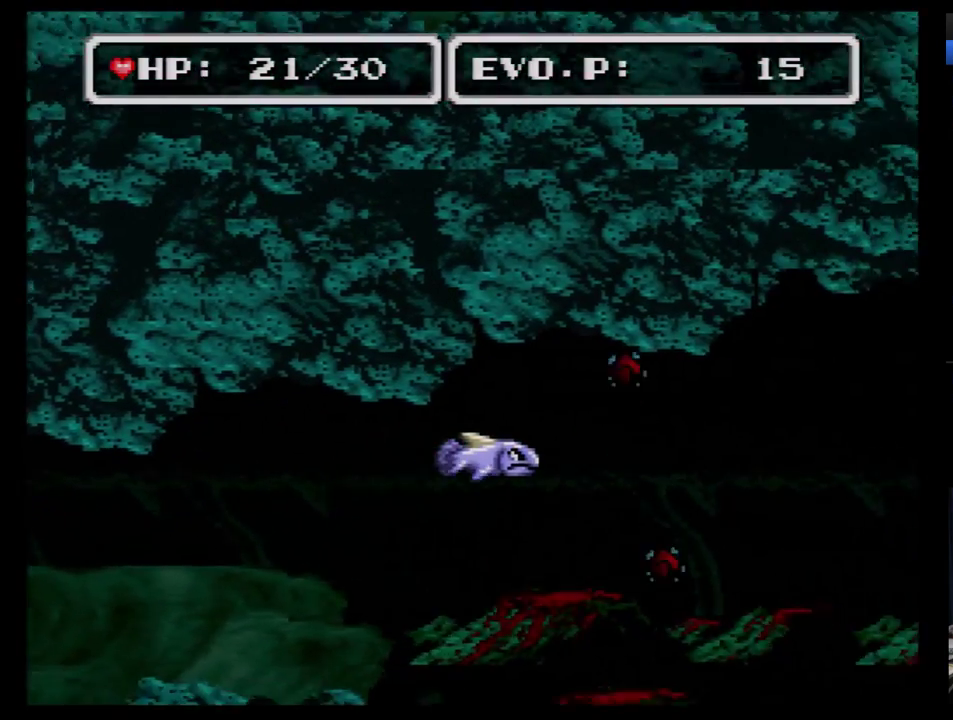
{"buttons": [], "events": []}
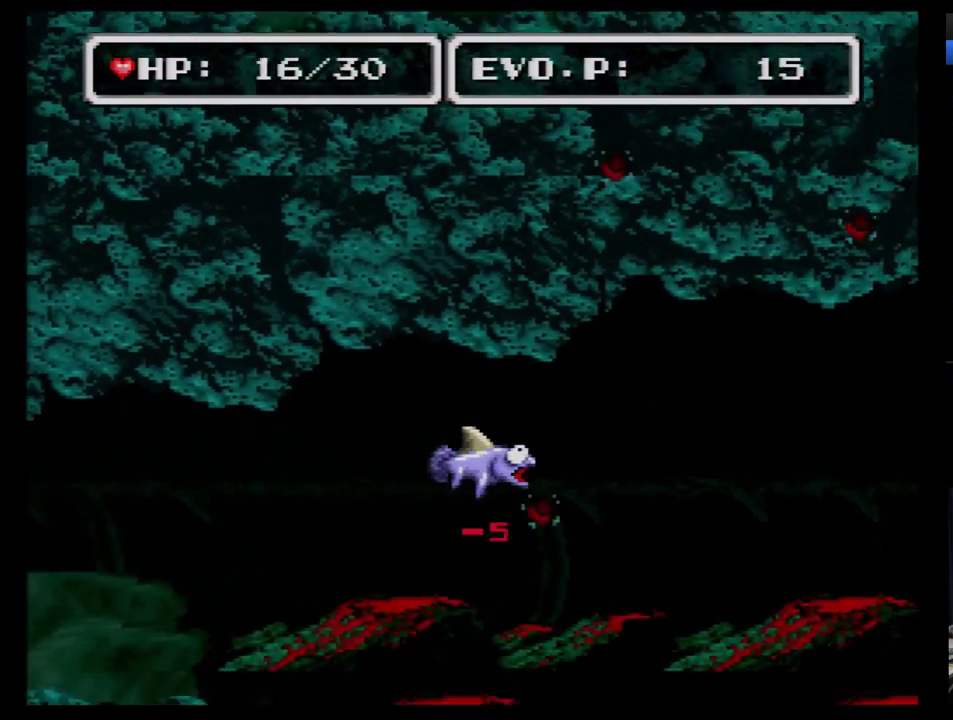
{"buttons": ["DPAD_RIGHT"], "events": [[69, "DPAD_RIGHT", "down"], [138, "DPAD_RIGHT", "up"], [207, "DPAD_RIGHT", "down"], [276, "DPAD_RIGHT", "up"], [345, "DPAD_RIGHT", "down"], [414, "DPAD_RIGHT", "up"], [483, "DPAD_RIGHT", "down"]]}
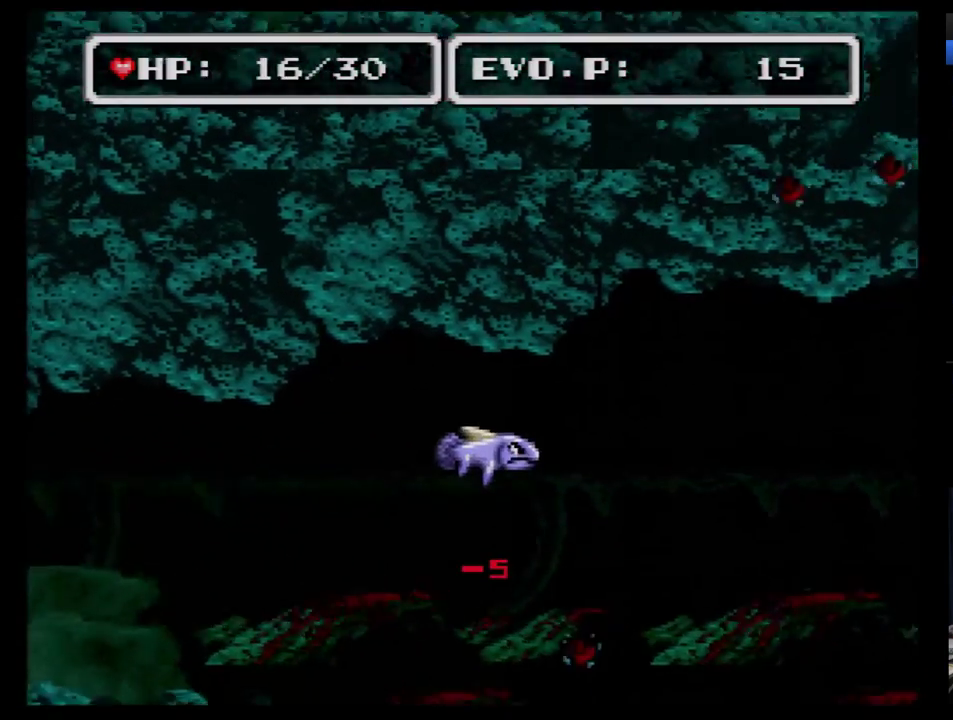
{"buttons": ["DPAD_RIGHT"], "events": []}
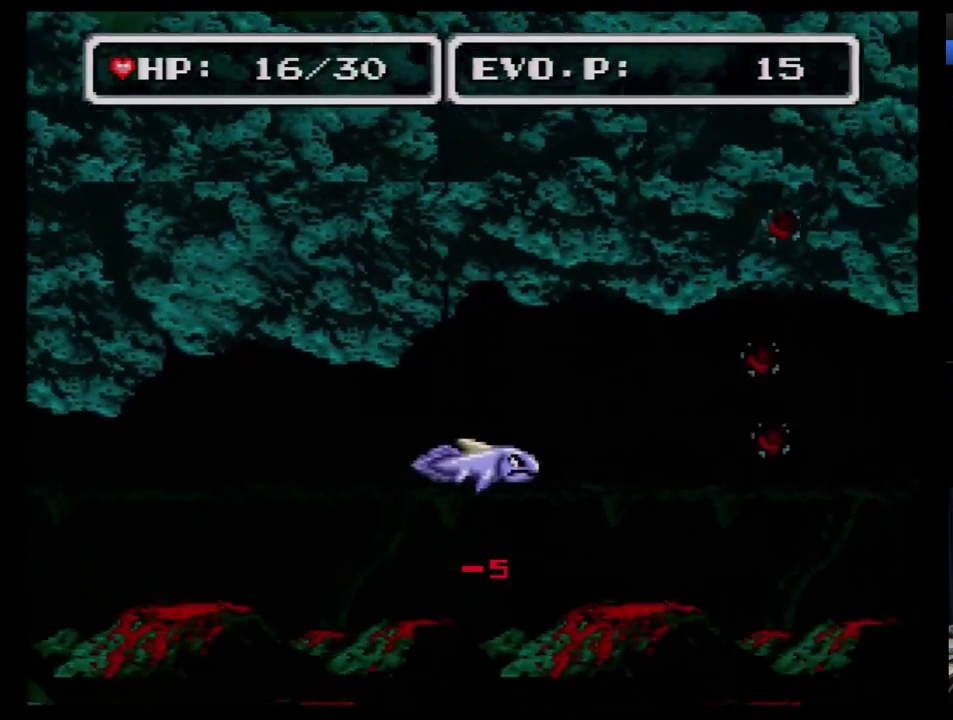
{"buttons": [], "events": [[103, "DPAD_RIGHT", "up"], [345, "DPAD_LEFT", "down"], [483, "DPAD_LEFT", "up"]]}
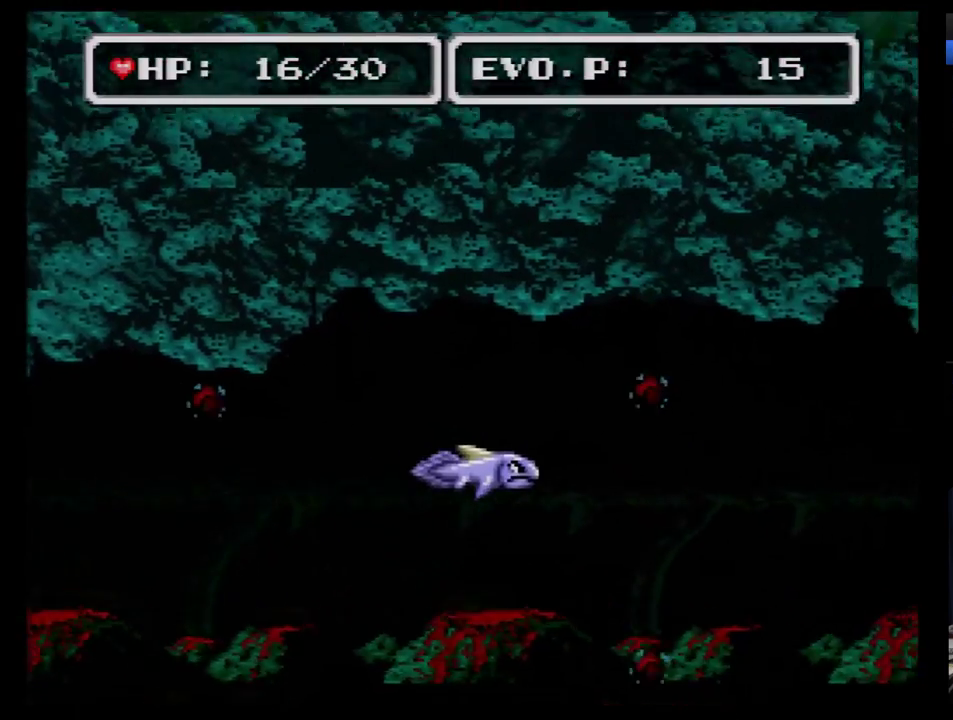
{"buttons": ["DPAD_RIGHT"], "events": [[34, "DPAD_RIGHT", "down"], [259, "DPAD_RIGHT", "up"], [310, "DPAD_RIGHT", "down"], [414, "DPAD_RIGHT", "up"], [483, "DPAD_RIGHT", "down"]]}
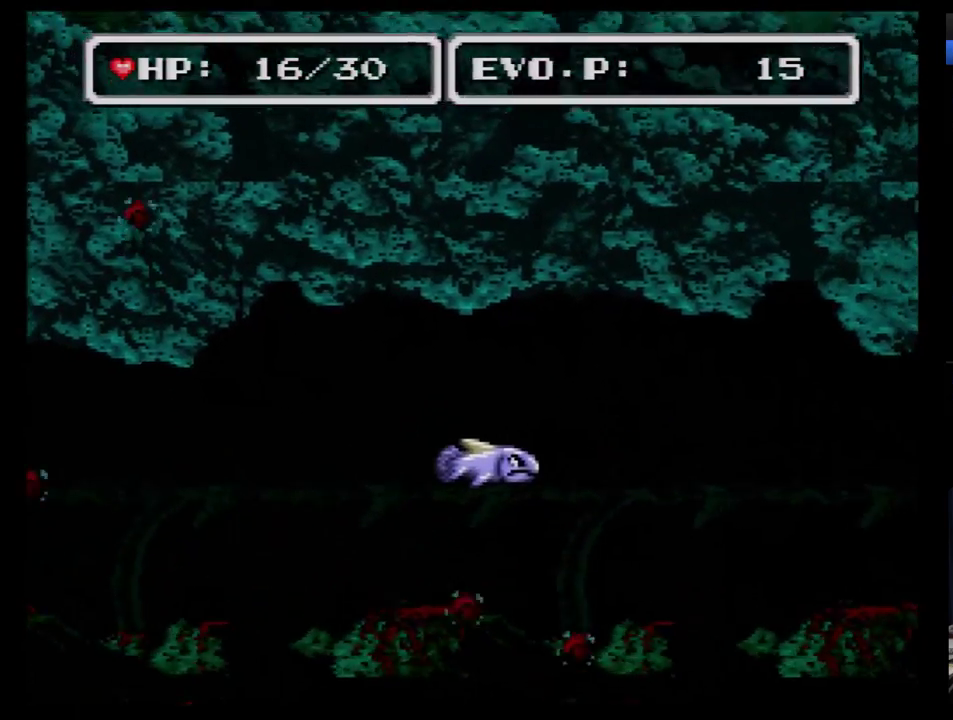
{"buttons": ["DPAD_RIGHT"], "events": [[207, "DPAD_RIGHT", "up"], [276, "DPAD_RIGHT", "down"]]}
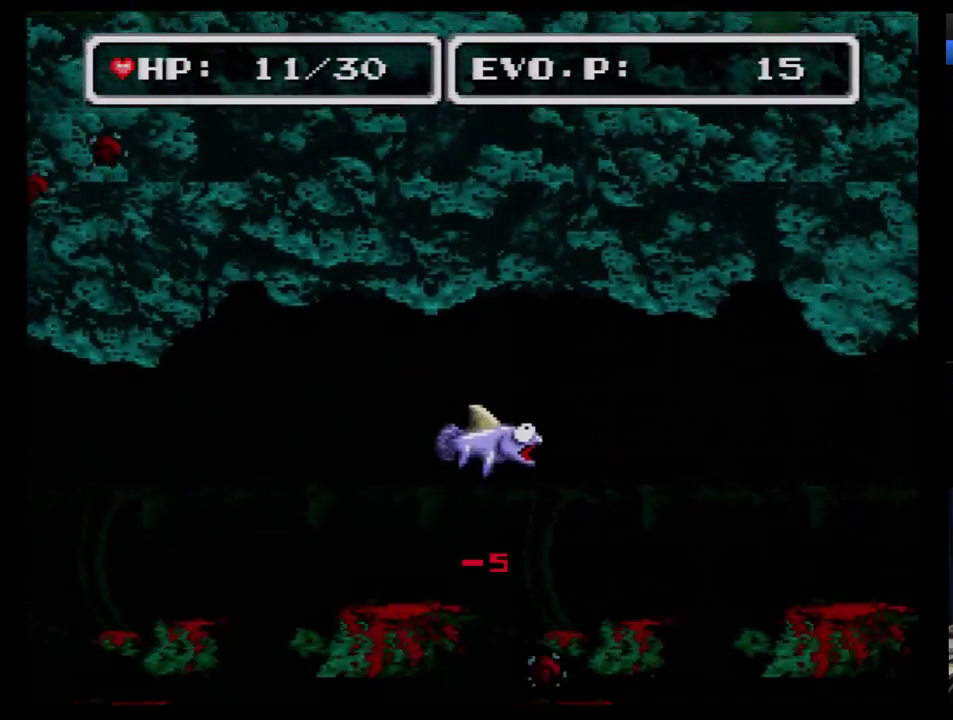
{"buttons": ["DPAD_RIGHT"], "events": [[241, "DPAD_RIGHT", "up"], [466, "DPAD_RIGHT", "down"]]}
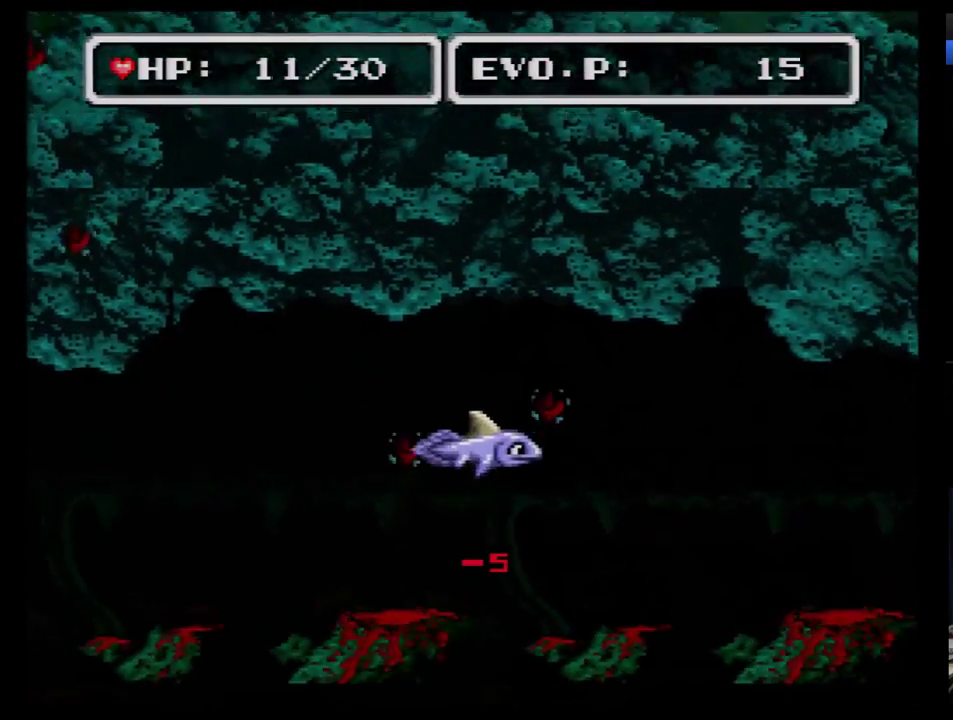
{"buttons": ["DPAD_RIGHT"], "events": [[69, "DPAD_RIGHT", "up"], [138, "DPAD_RIGHT", "down"], [345, "DPAD_UP", "down"], [431, "DPAD_UP", "up"]]}
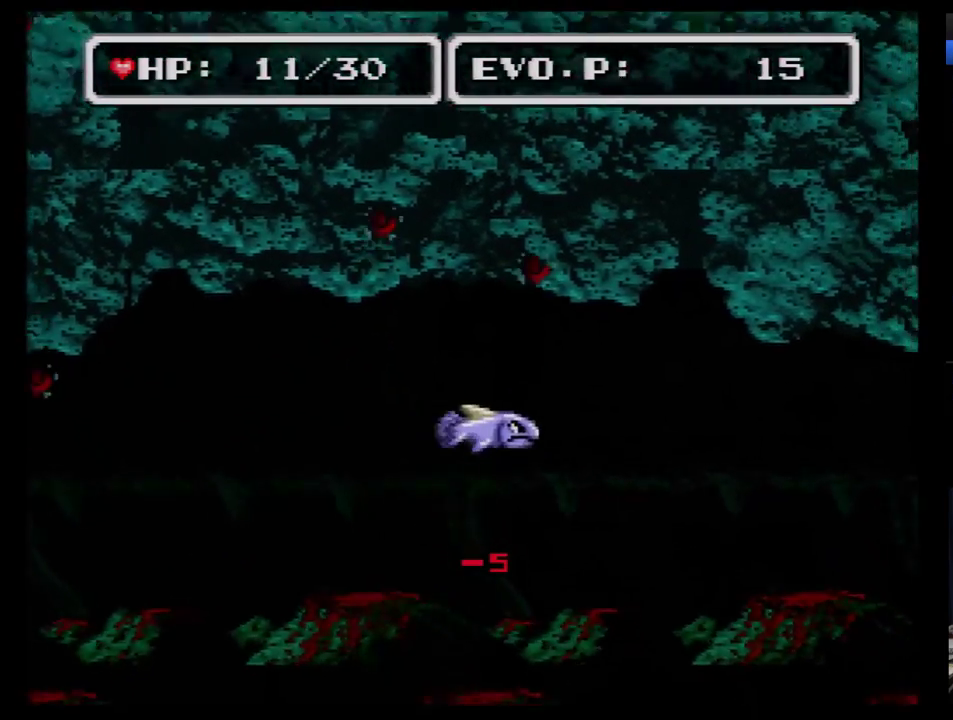
{"buttons": ["DPAD_RIGHT"], "events": []}
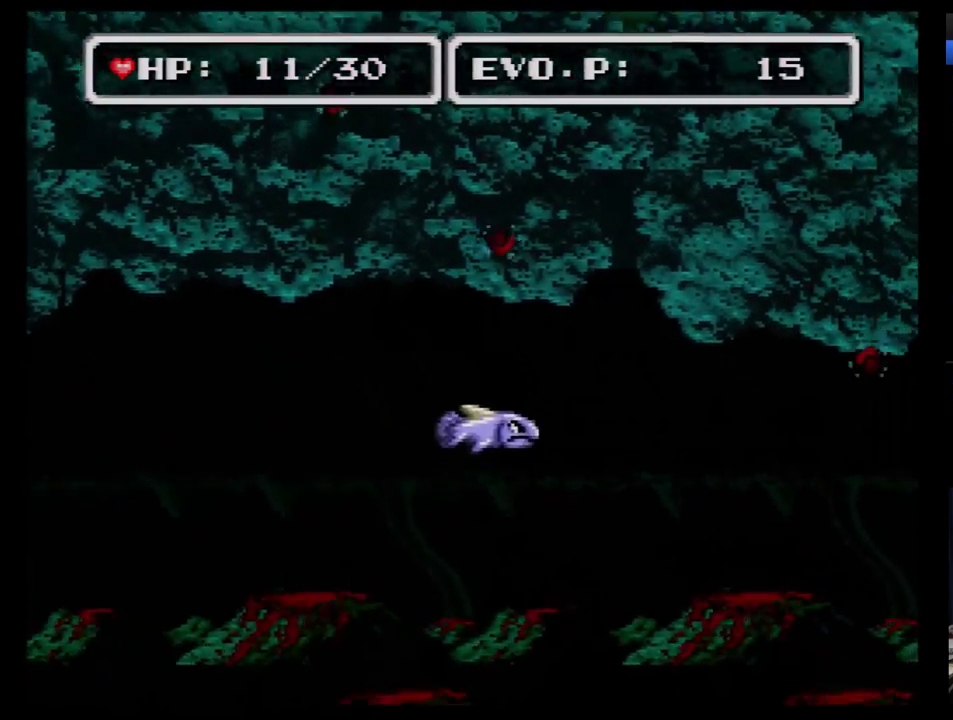
{"buttons": ["DPAD_RIGHT"], "events": []}
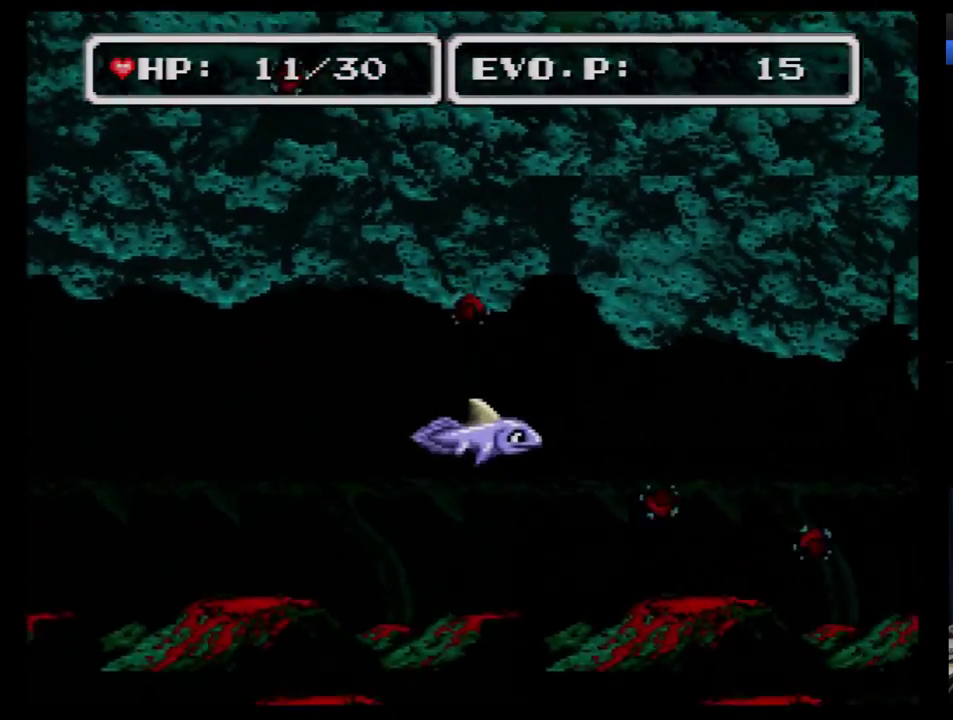
{"buttons": ["DPAD_RIGHT"], "events": []}
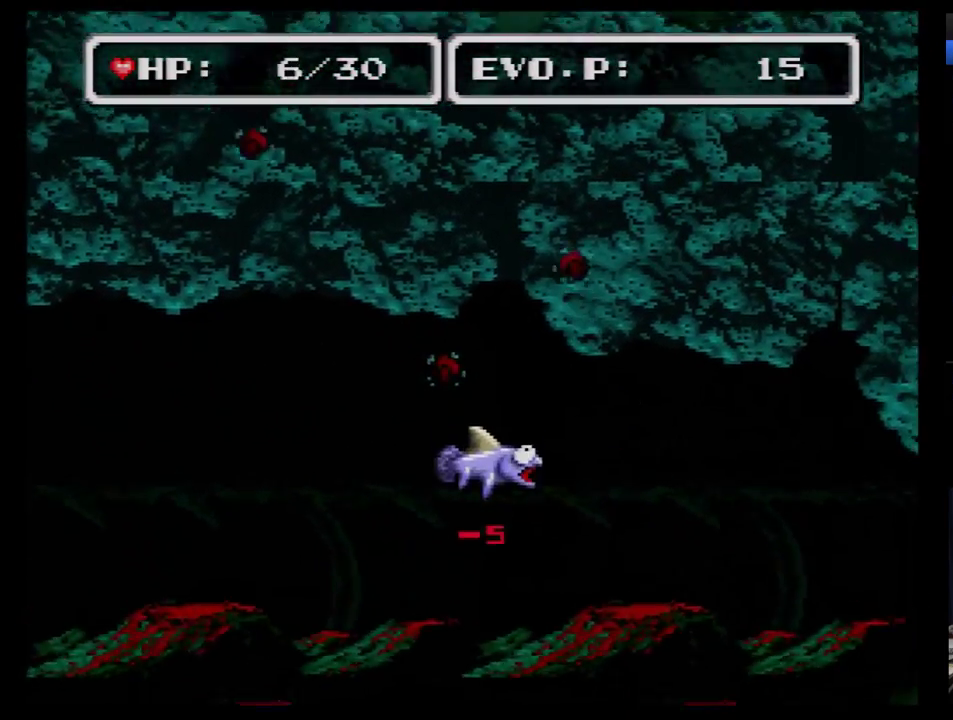
{"buttons": ["DPAD_RIGHT"], "events": []}
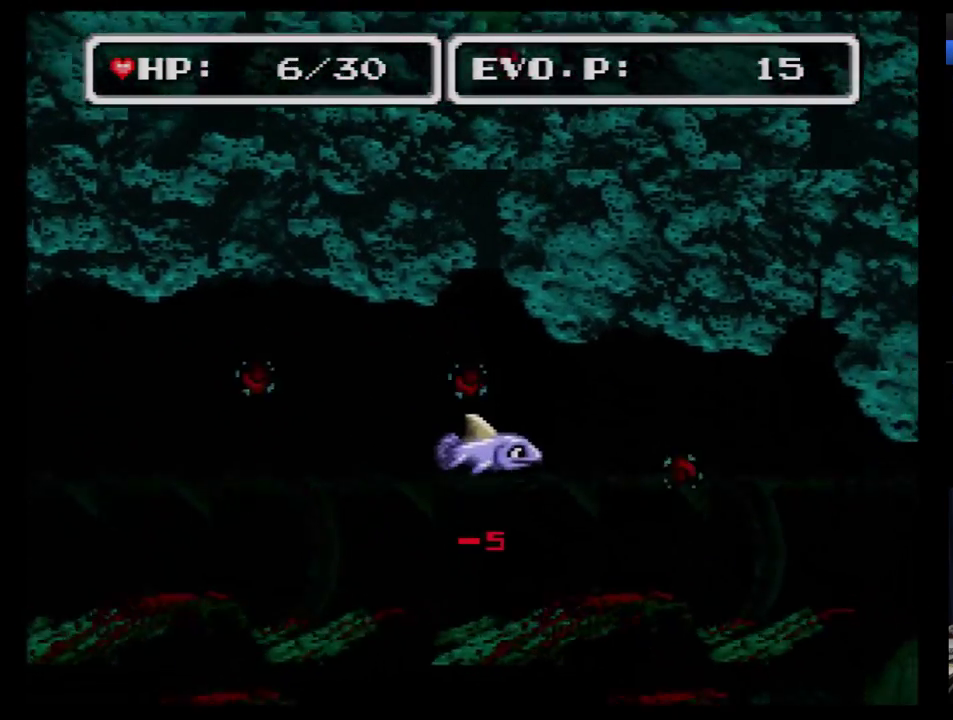
{"buttons": [], "events": [[69, "DPAD_RIGHT", "up"], [121, "DPAD_RIGHT", "down"], [224, "DPAD_RIGHT", "up"], [276, "DPAD_RIGHT", "down"], [362, "DPAD_RIGHT", "up"]]}
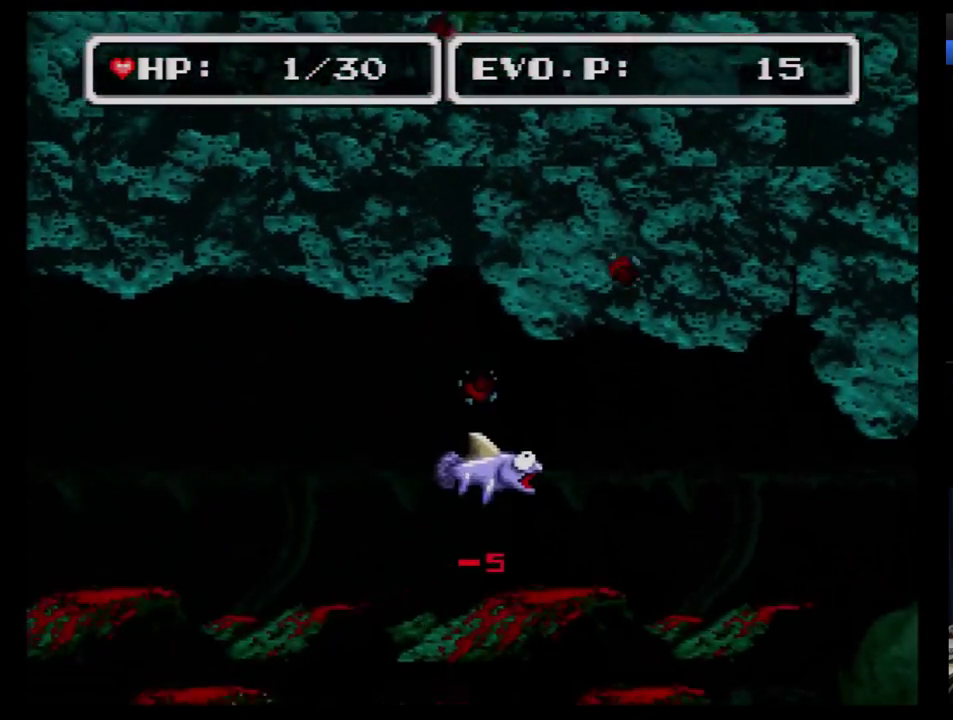
{"buttons": [], "events": [[52, "DPAD_LEFT", "down"], [259, "DPAD_LEFT", "up"], [293, "DPAD_RIGHT", "down"], [431, "DPAD_RIGHT", "up"]]}
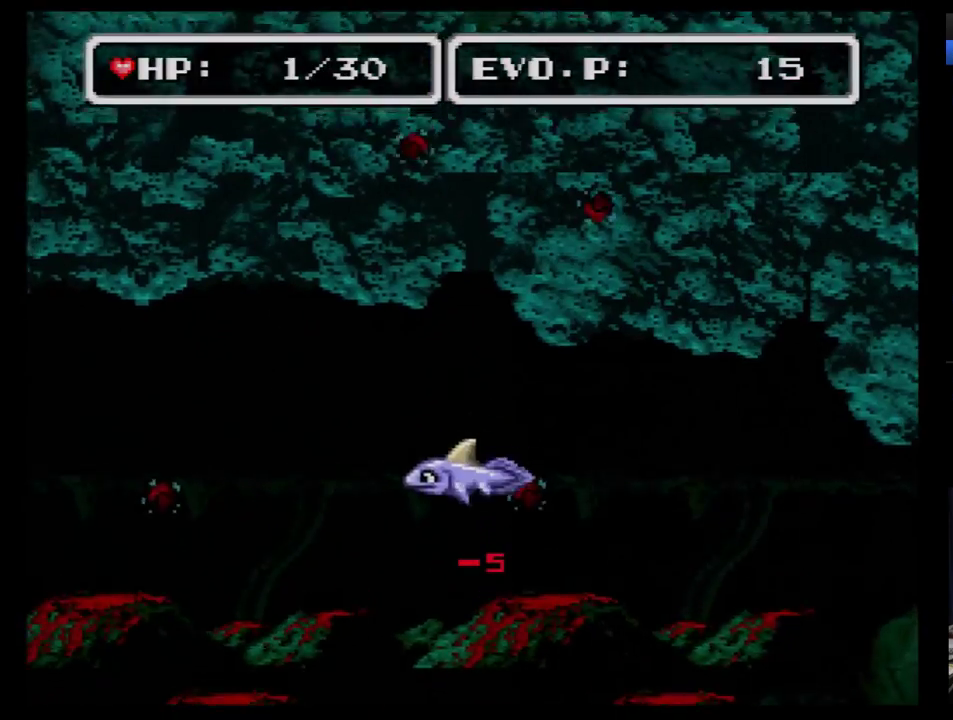
{"buttons": ["DPAD_RIGHT"], "events": [[17, "DPAD_RIGHT", "down"]]}
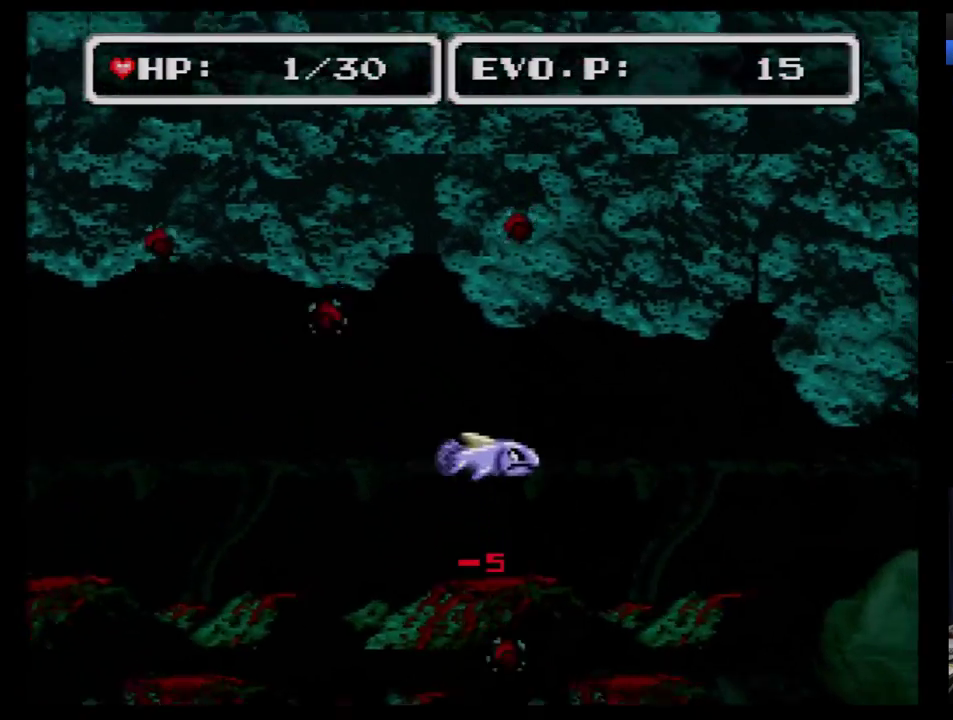
{"buttons": ["DPAD_RIGHT"], "events": []}
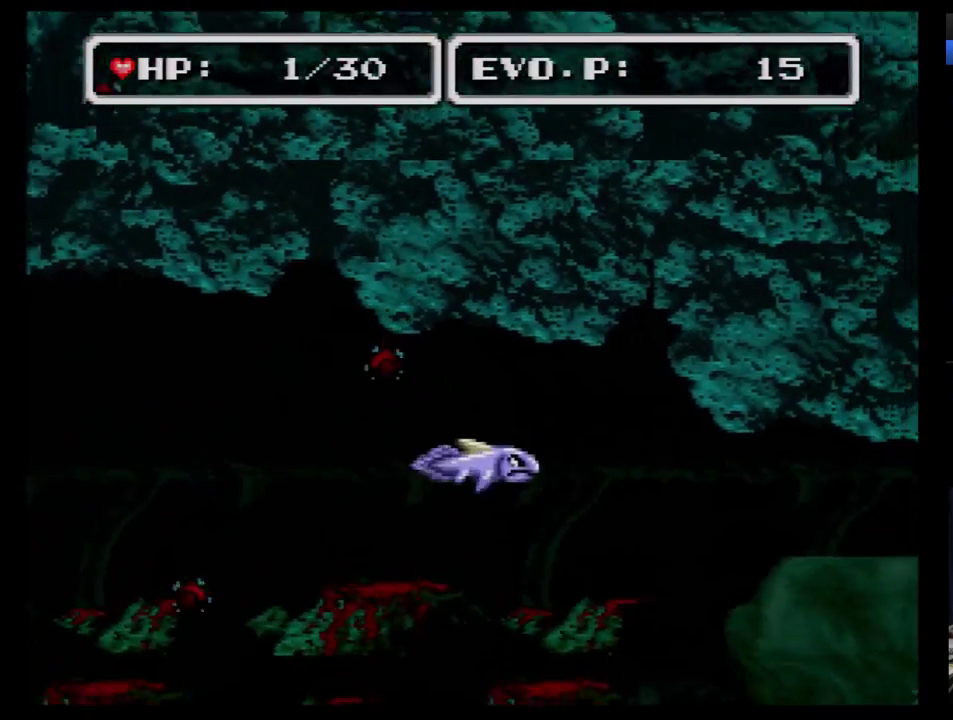
{"buttons": ["DPAD_RIGHT"], "events": []}
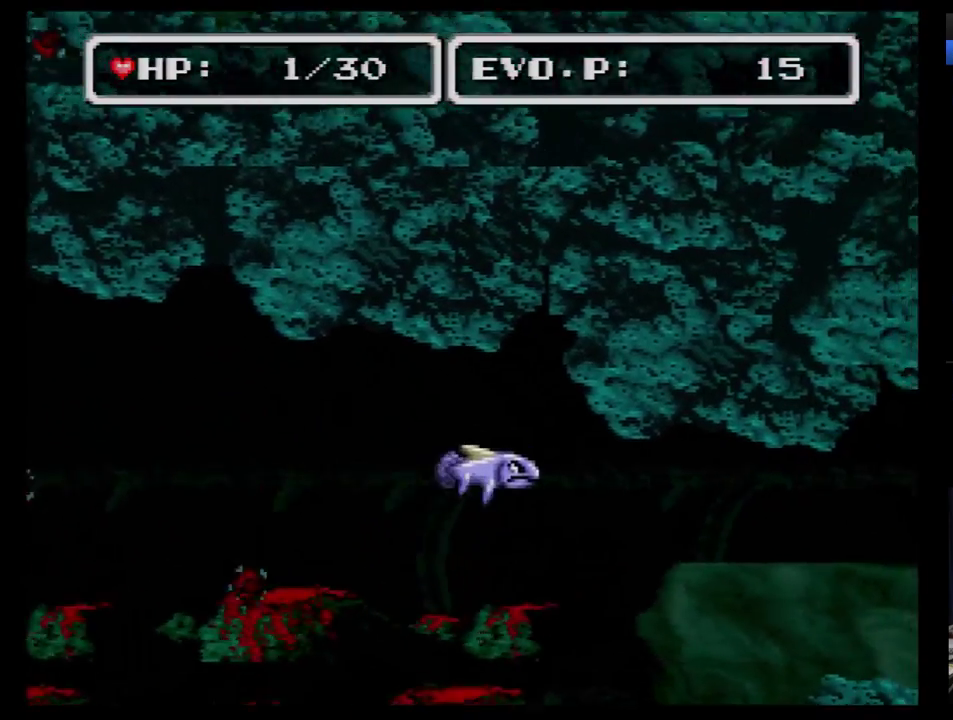
{"buttons": ["DPAD_RIGHT"], "events": []}
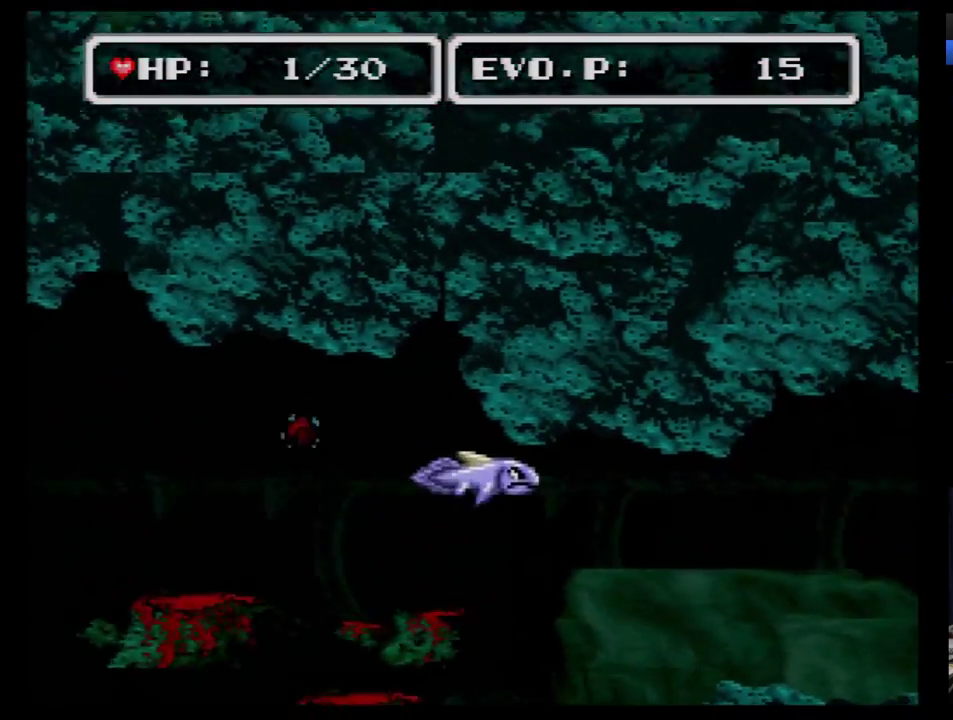
{"buttons": ["DPAD_RIGHT"], "events": []}
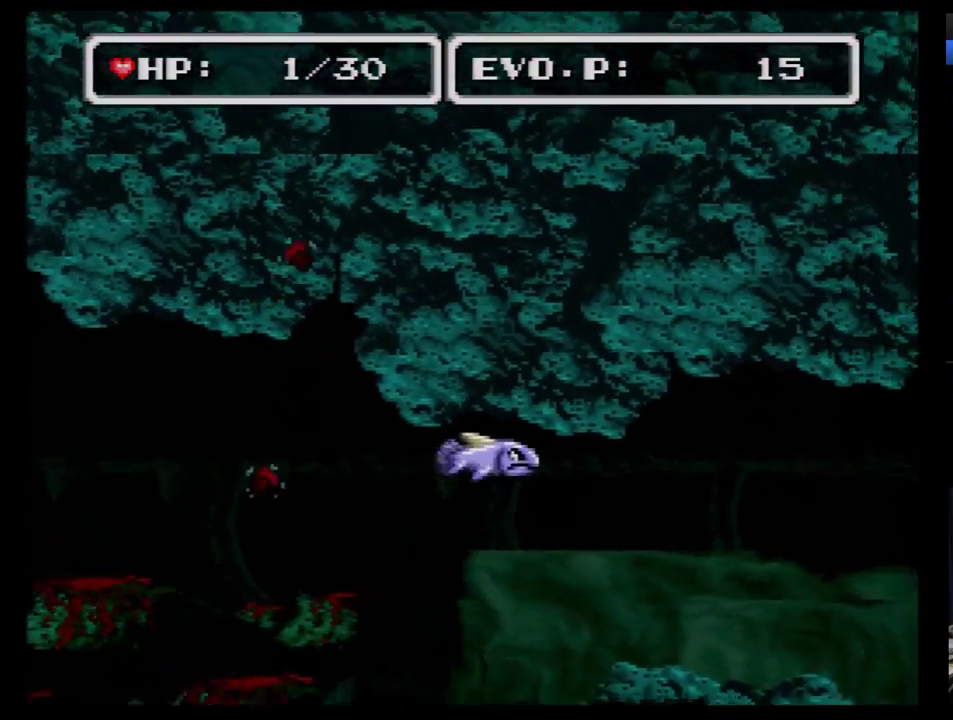
{"buttons": ["DPAD_RIGHT"], "events": []}
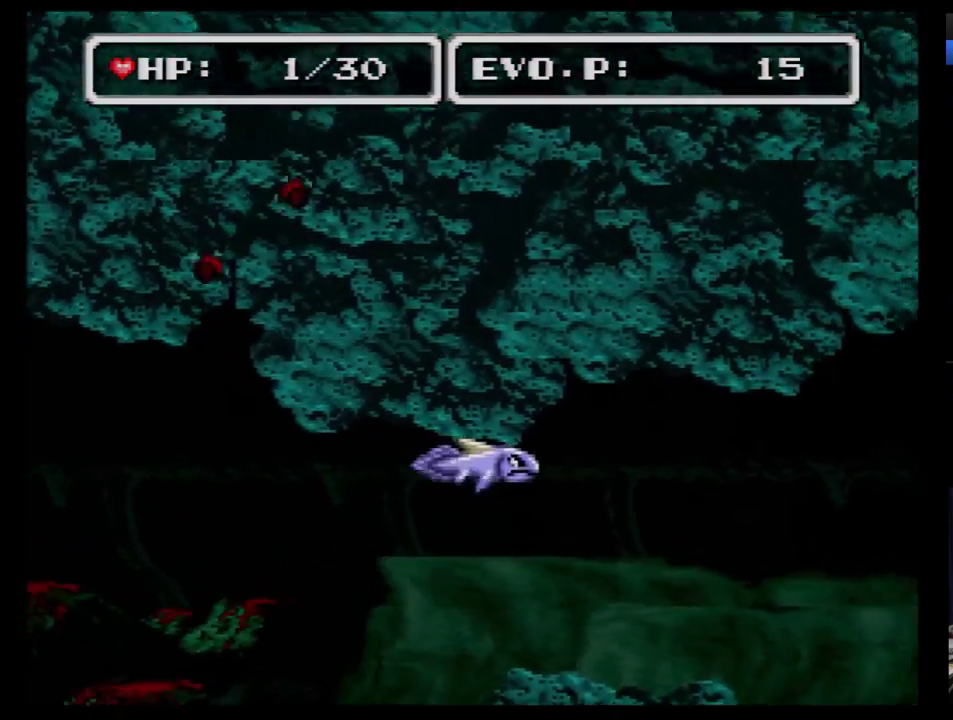
{"buttons": ["DPAD_RIGHT"], "events": []}
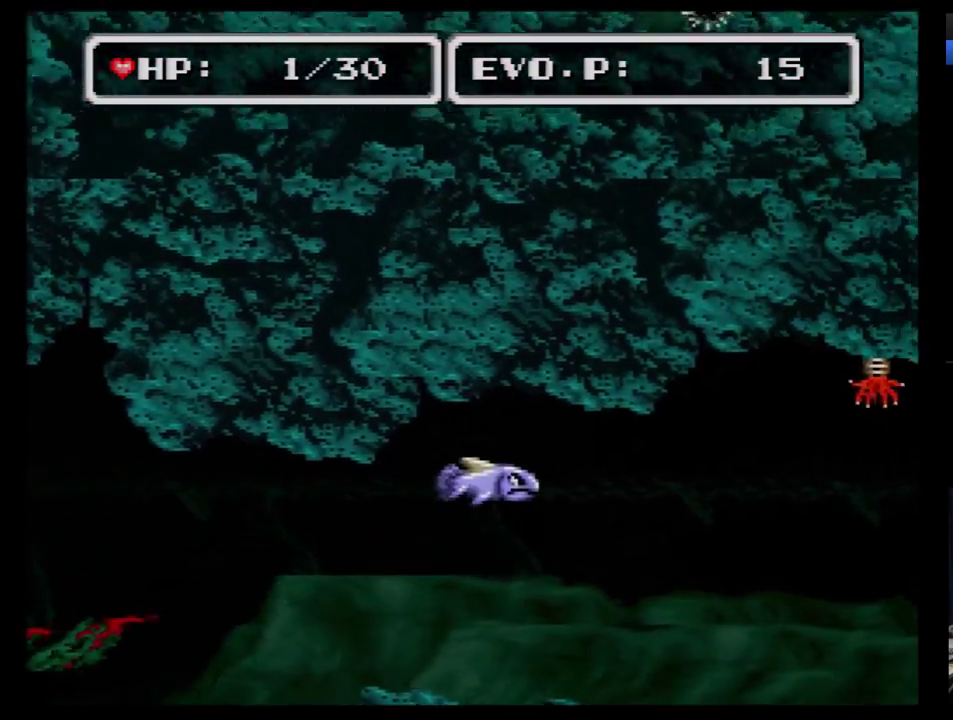
{"buttons": ["DPAD_RIGHT"], "events": []}
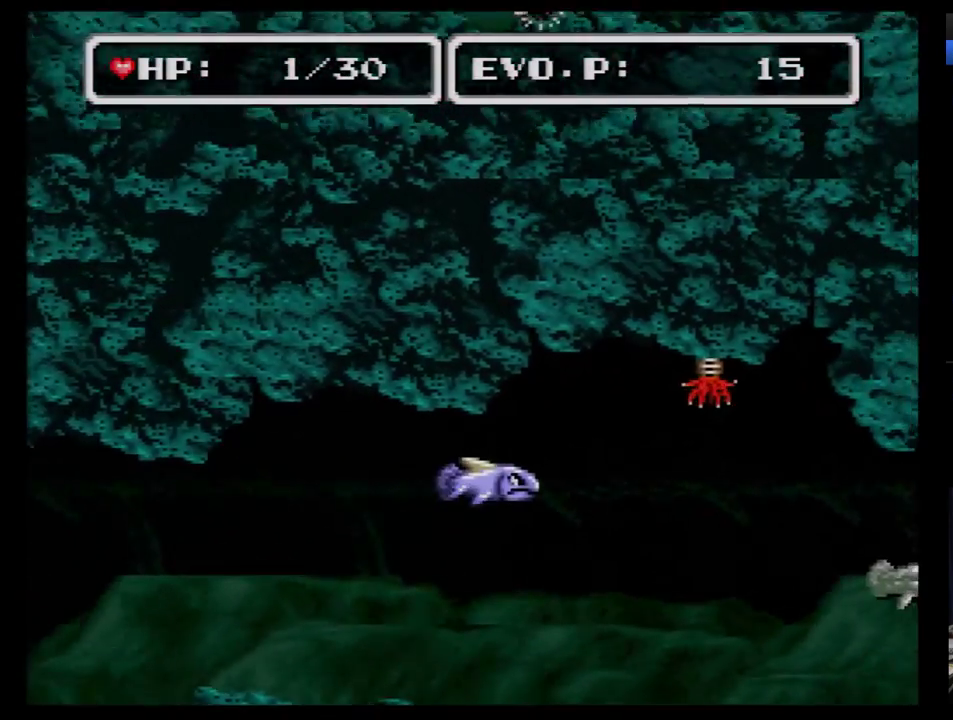
{"buttons": ["DPAD_RIGHT"], "events": []}
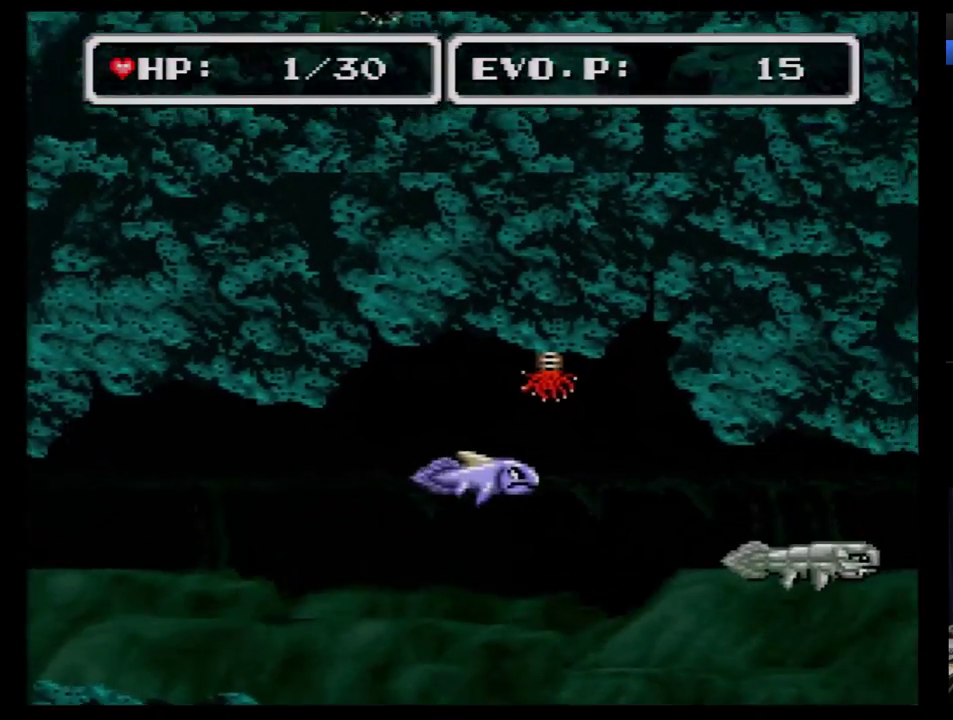
{"buttons": ["DPAD_RIGHT"], "events": []}
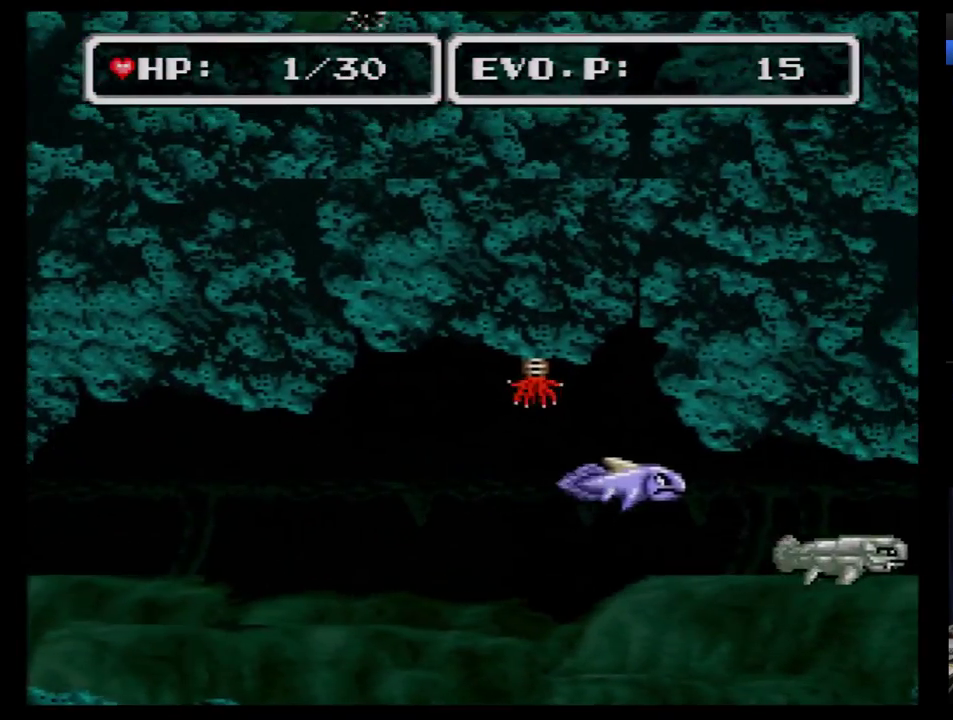
{"buttons": ["DPAD_RIGHT"], "events": []}
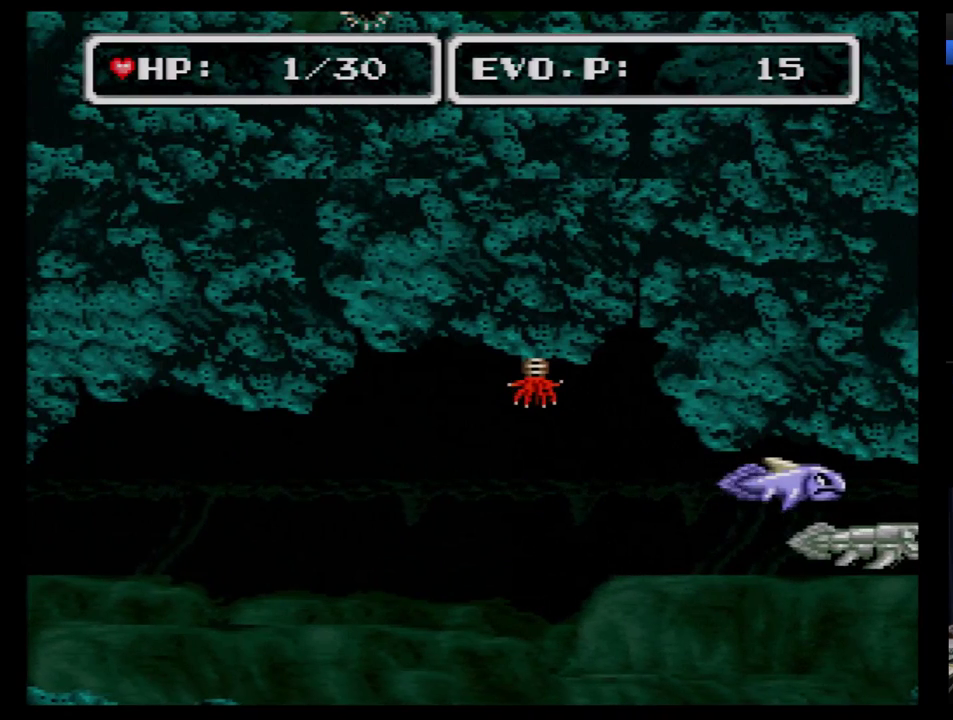
{"buttons": ["DPAD_RIGHT"], "events": []}